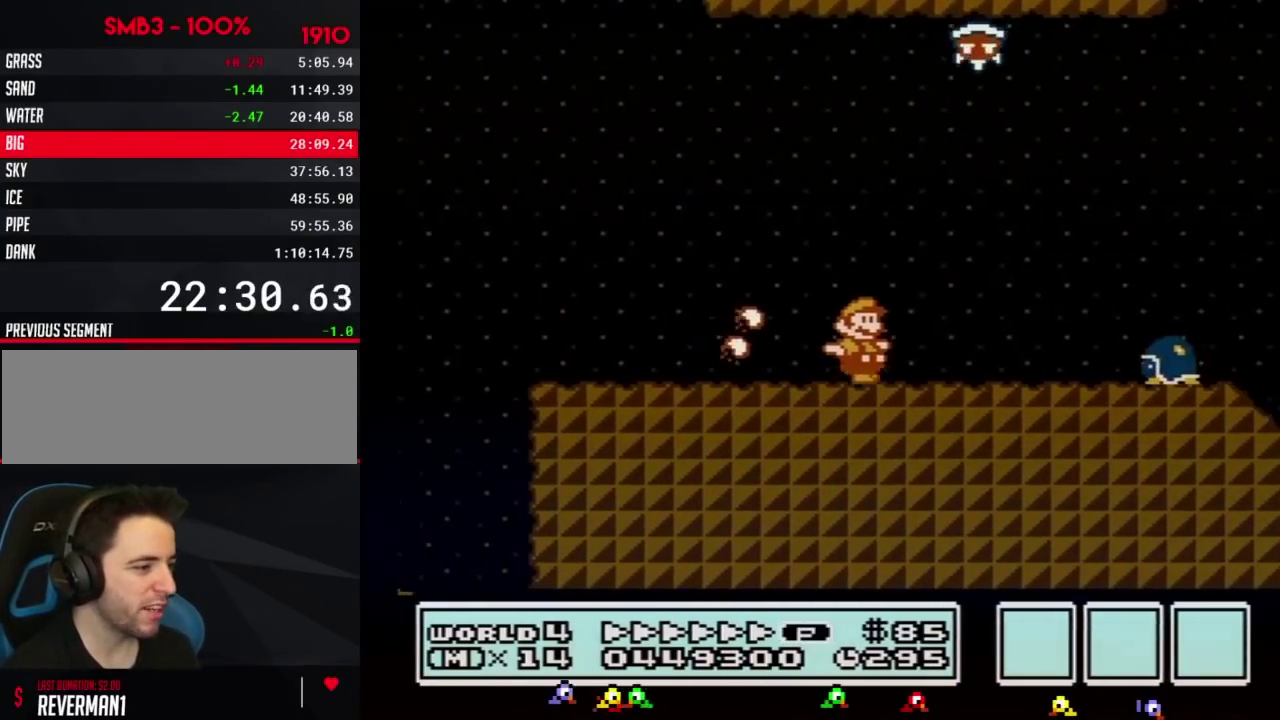
Gameplay with a controller (Nintendo layout); each line is a JSON object with the inputs held at the frame after it. "events" lists button and stick changes between this image and that frame as [ms after this image, input, new state], when the widget could be followed in between. Not read: L3 R3.
{"buttons": ["A", "B", "DPAD_RIGHT"], "events": [[351, "A", "down"]]}
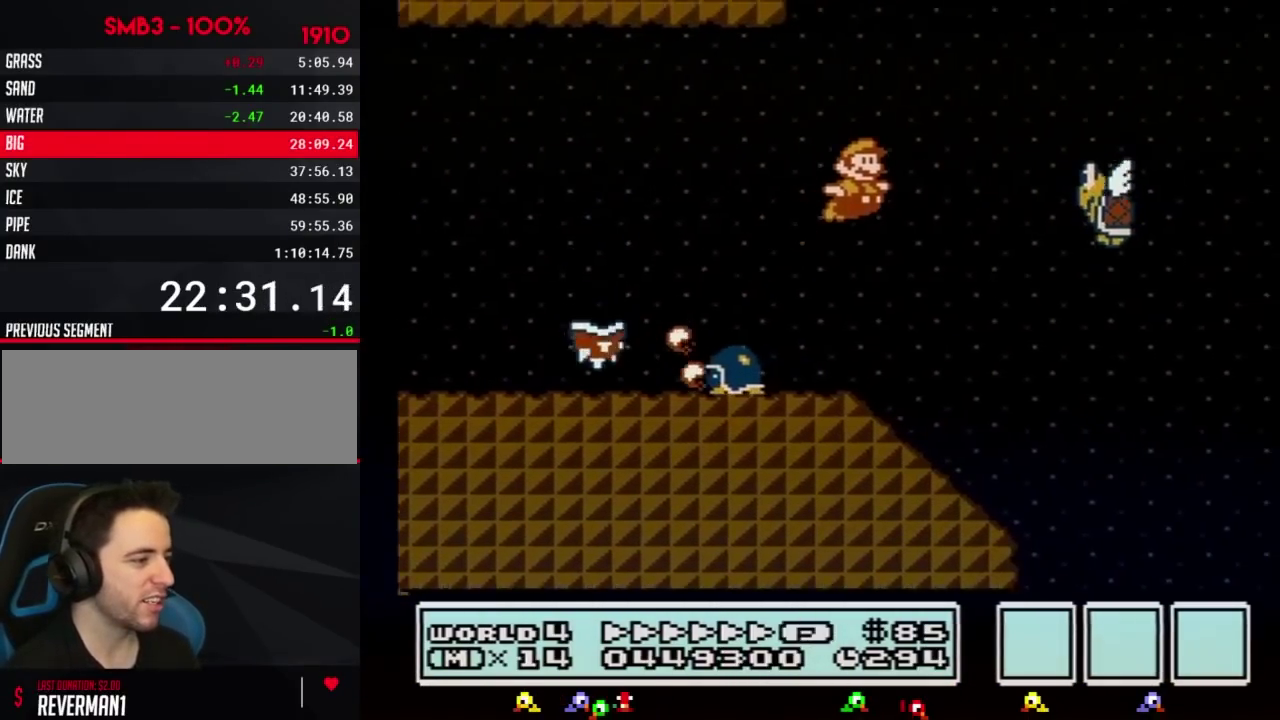
{"buttons": ["A", "B", "DPAD_RIGHT"], "events": []}
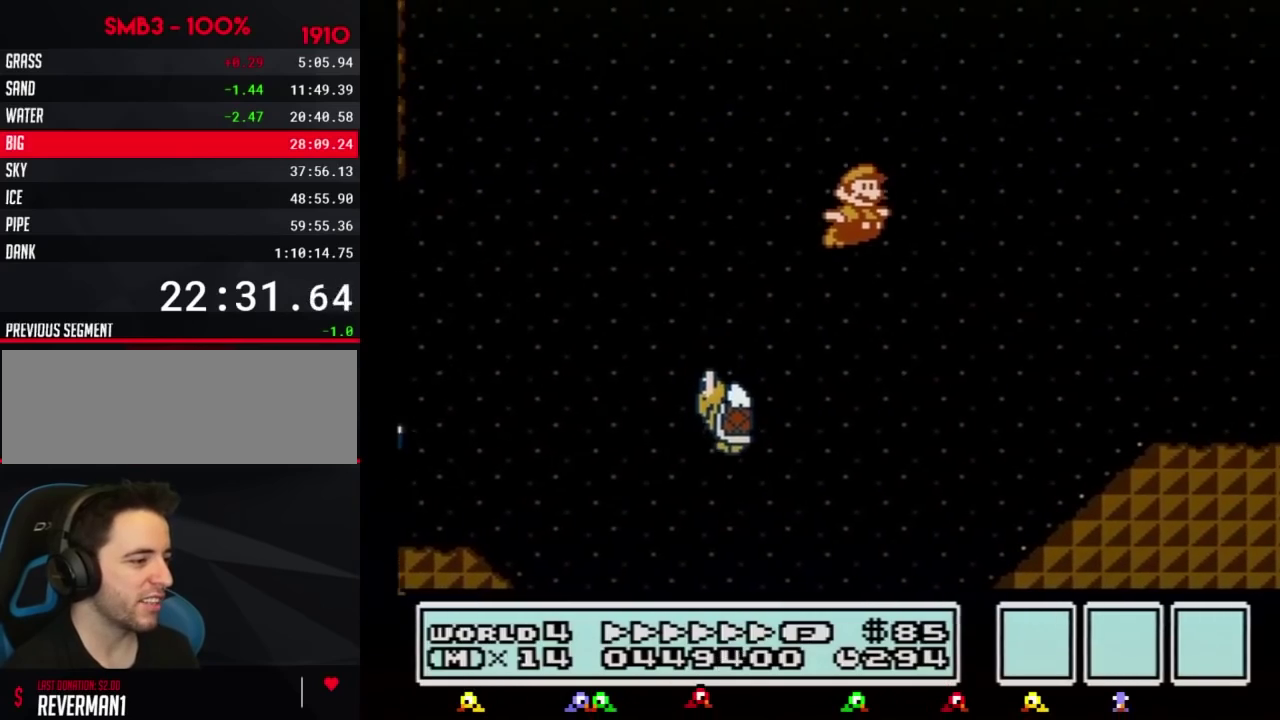
{"buttons": ["B", "DPAD_RIGHT"], "events": [[251, "A", "up"]]}
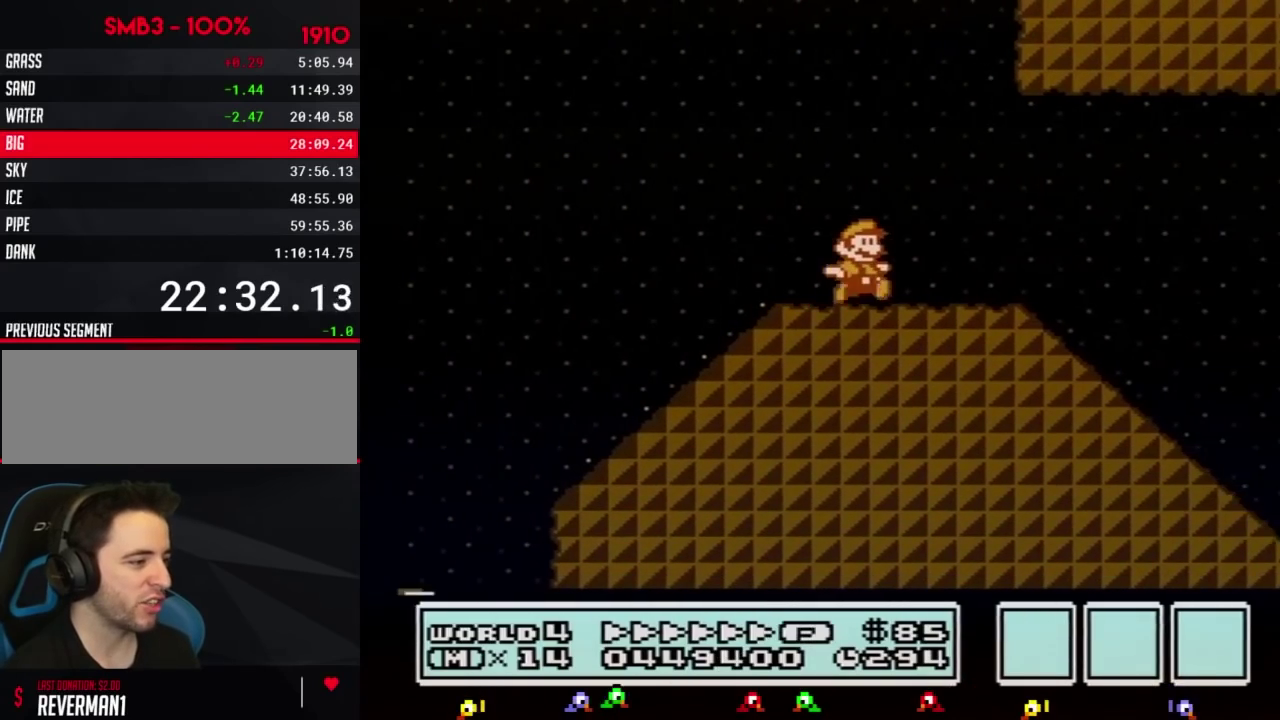
{"buttons": ["B", "DPAD_RIGHT"], "events": []}
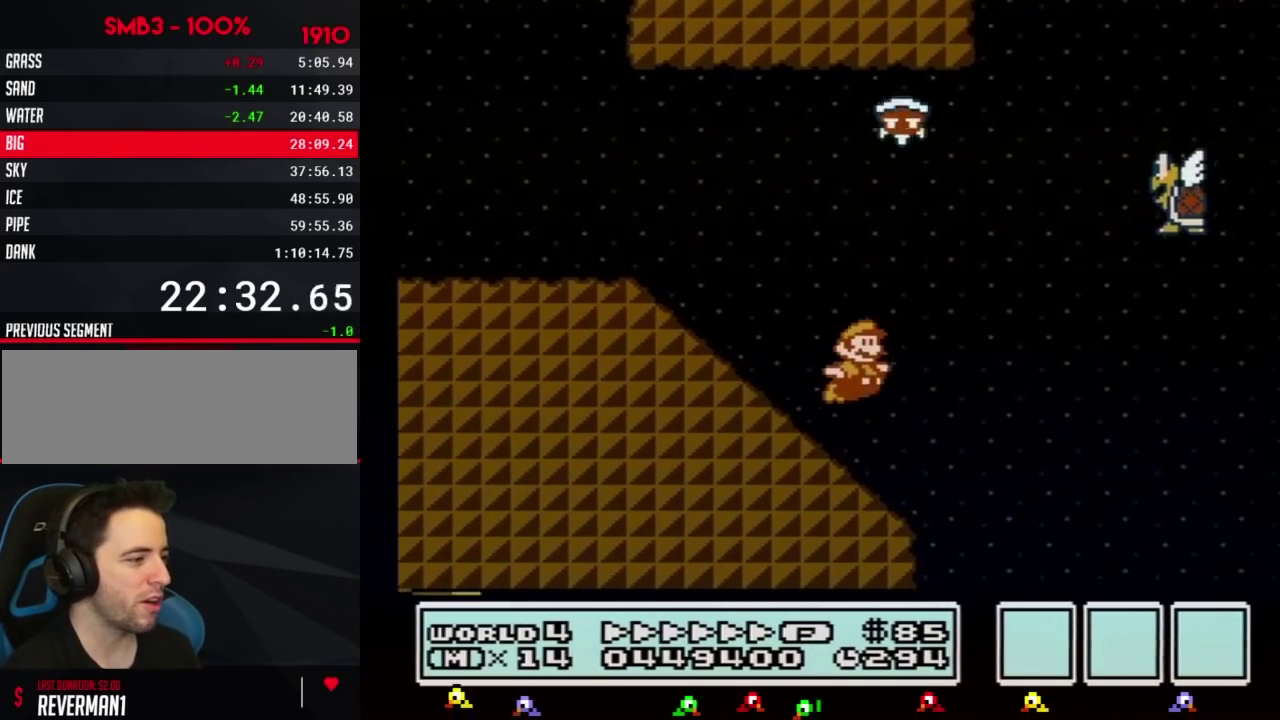
{"buttons": ["B", "DPAD_RIGHT"], "events": [[67, "A", "down"], [317, "B", "up"], [401, "B", "down"], [434, "A", "up"]]}
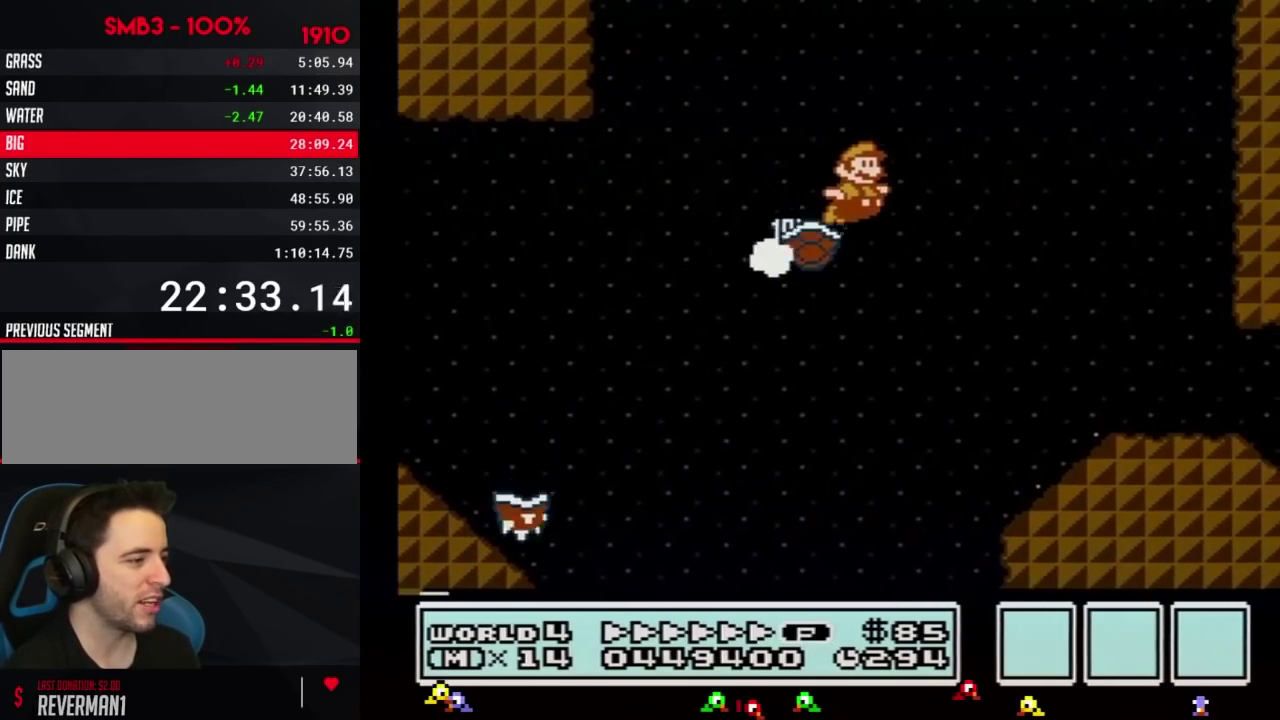
{"buttons": ["B", "DPAD_RIGHT"], "events": []}
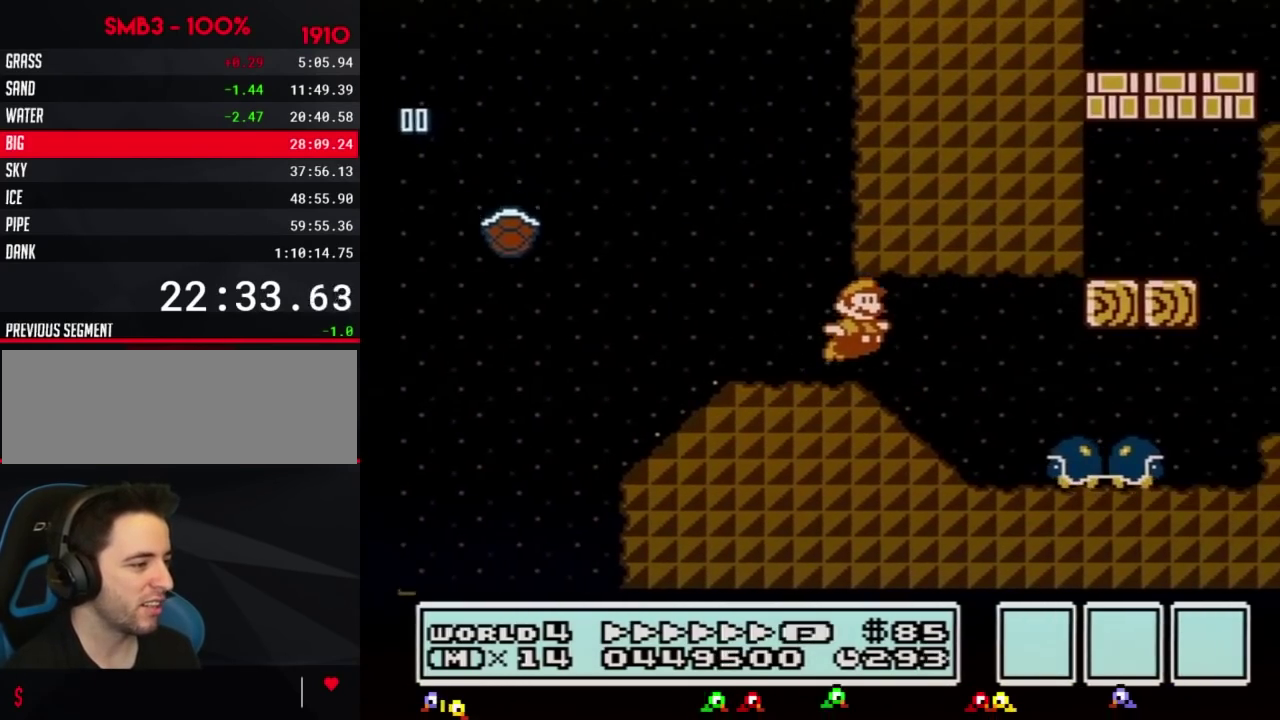
{"buttons": ["B", "DPAD_RIGHT"], "events": [[67, "A", "down"], [117, "A", "up"]]}
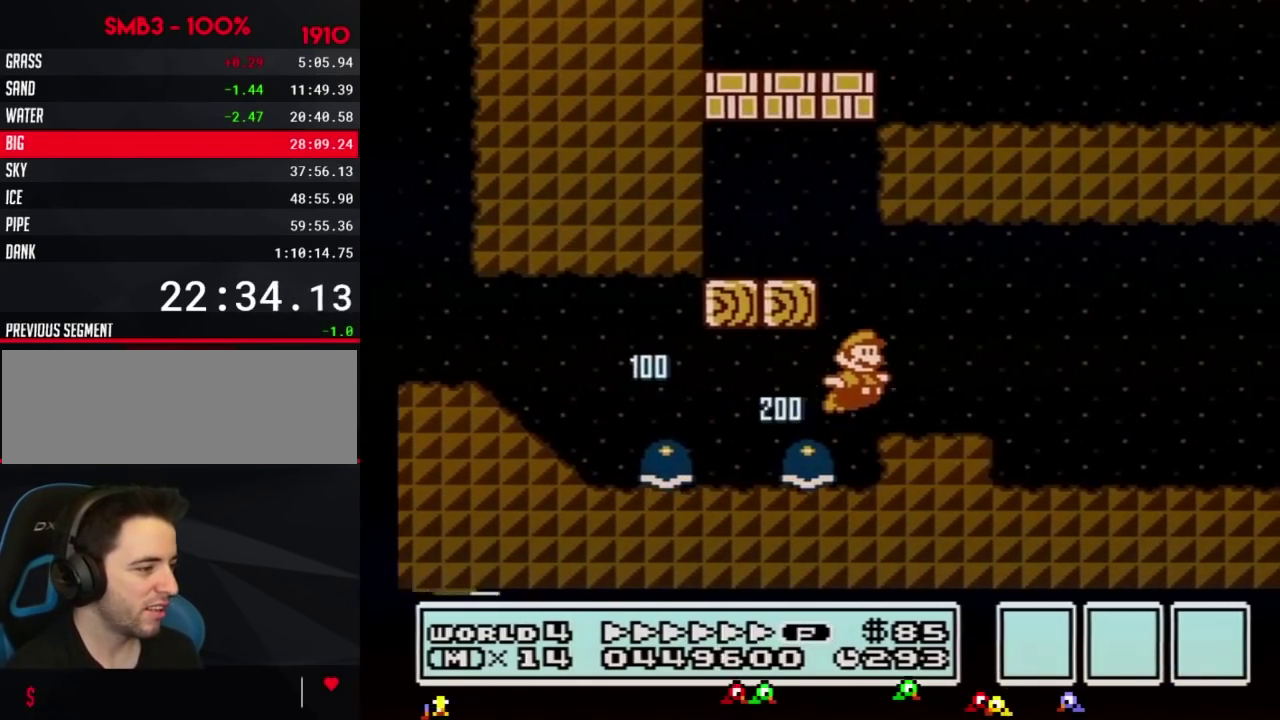
{"buttons": ["B", "DPAD_RIGHT"], "events": []}
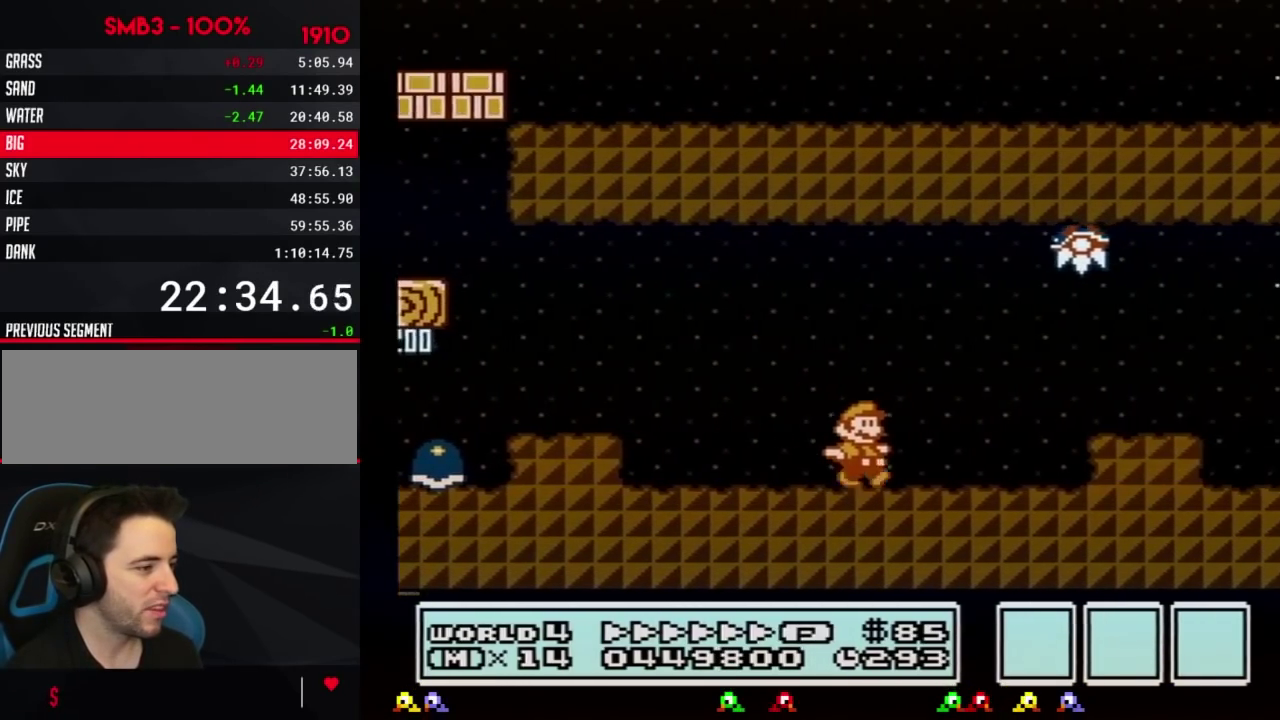
{"buttons": ["A", "B", "DPAD_RIGHT"], "events": [[217, "DPAD_DOWN", "down"], [284, "DPAD_RIGHT", "up"], [334, "A", "down"], [367, "DPAD_RIGHT", "down"], [401, "DPAD_DOWN", "up"]]}
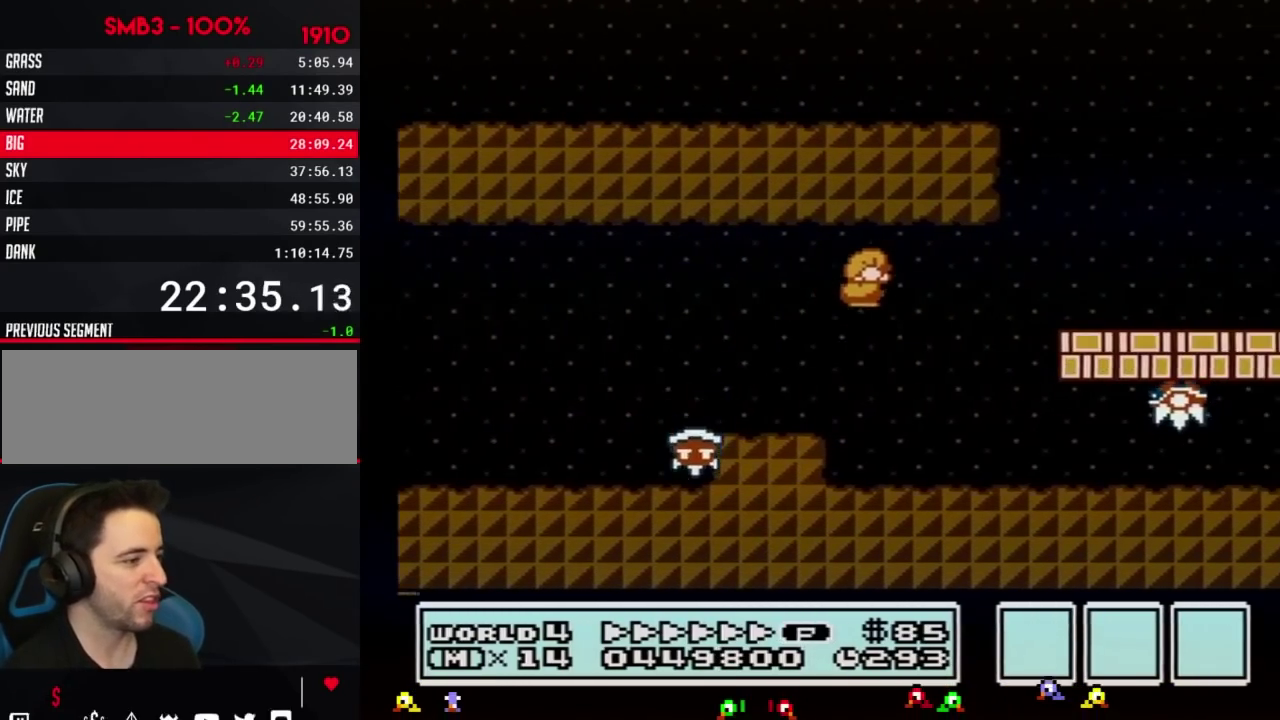
{"buttons": ["A", "B", "DPAD_RIGHT"], "events": [[317, "A", "up"], [434, "A", "down"]]}
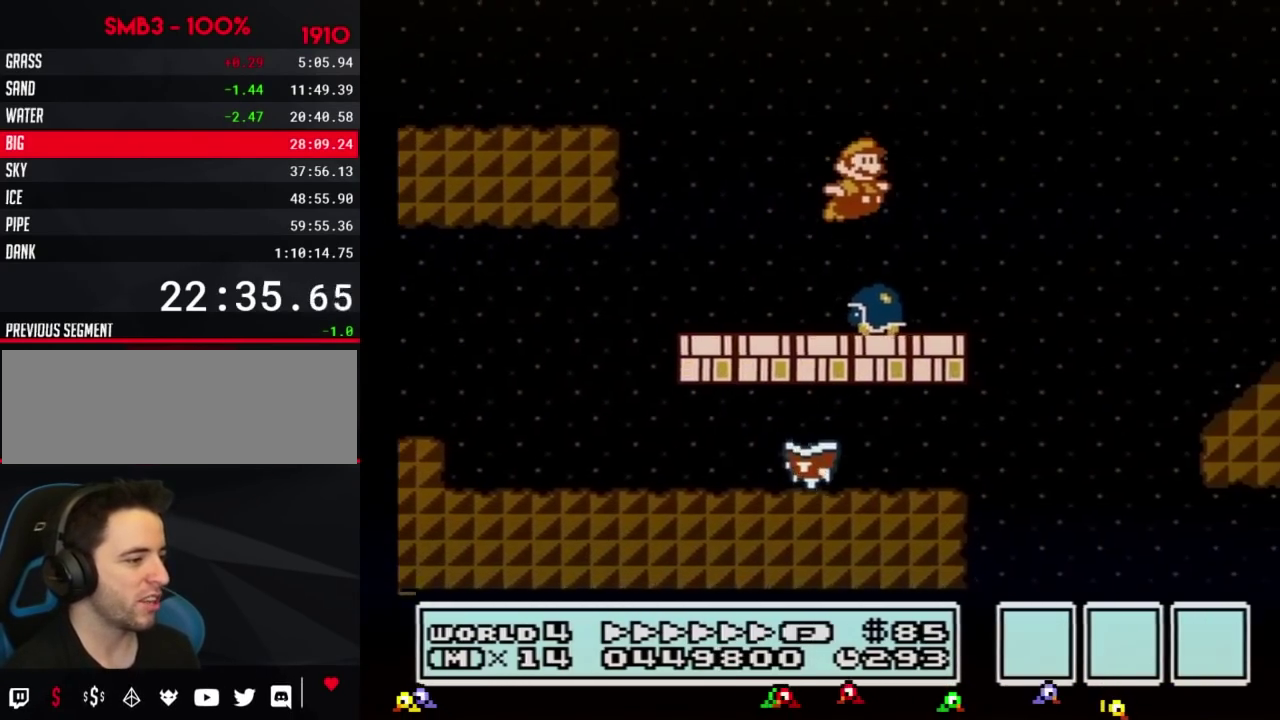
{"buttons": ["B", "DPAD_RIGHT"], "events": [[150, "A", "up"]]}
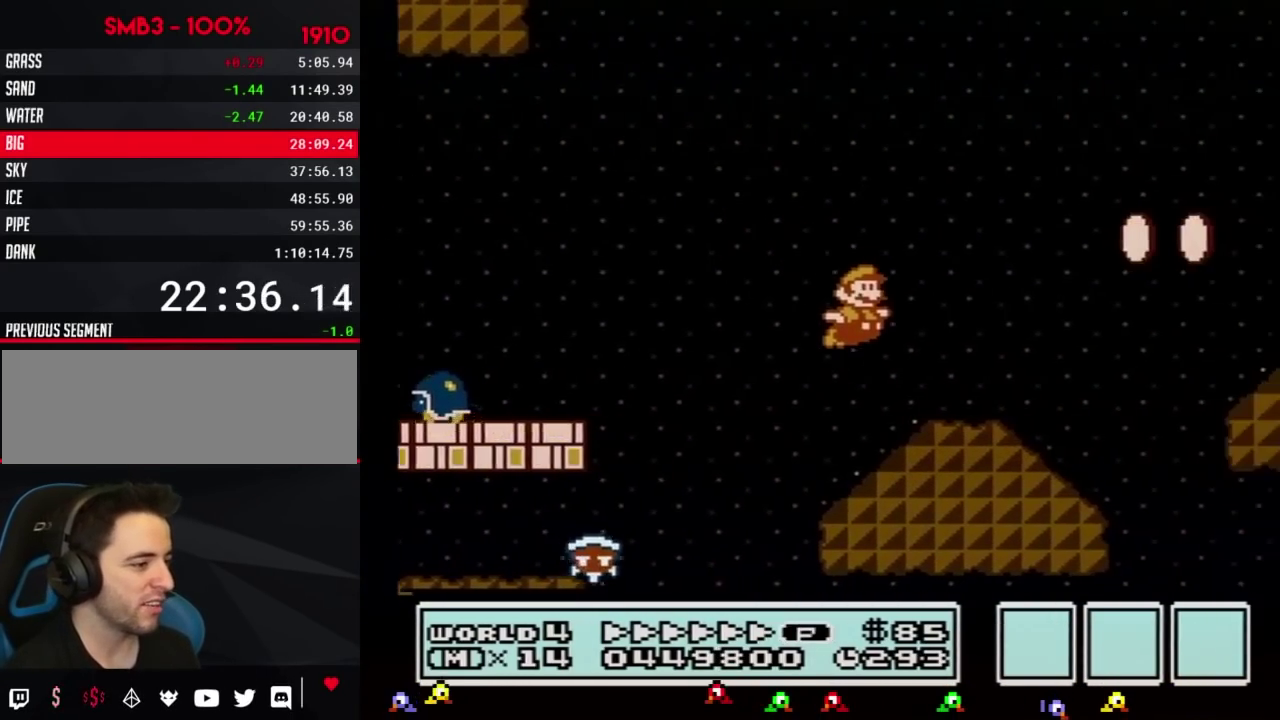
{"buttons": ["B", "DPAD_RIGHT"], "events": [[250, "A", "down"], [467, "A", "up"]]}
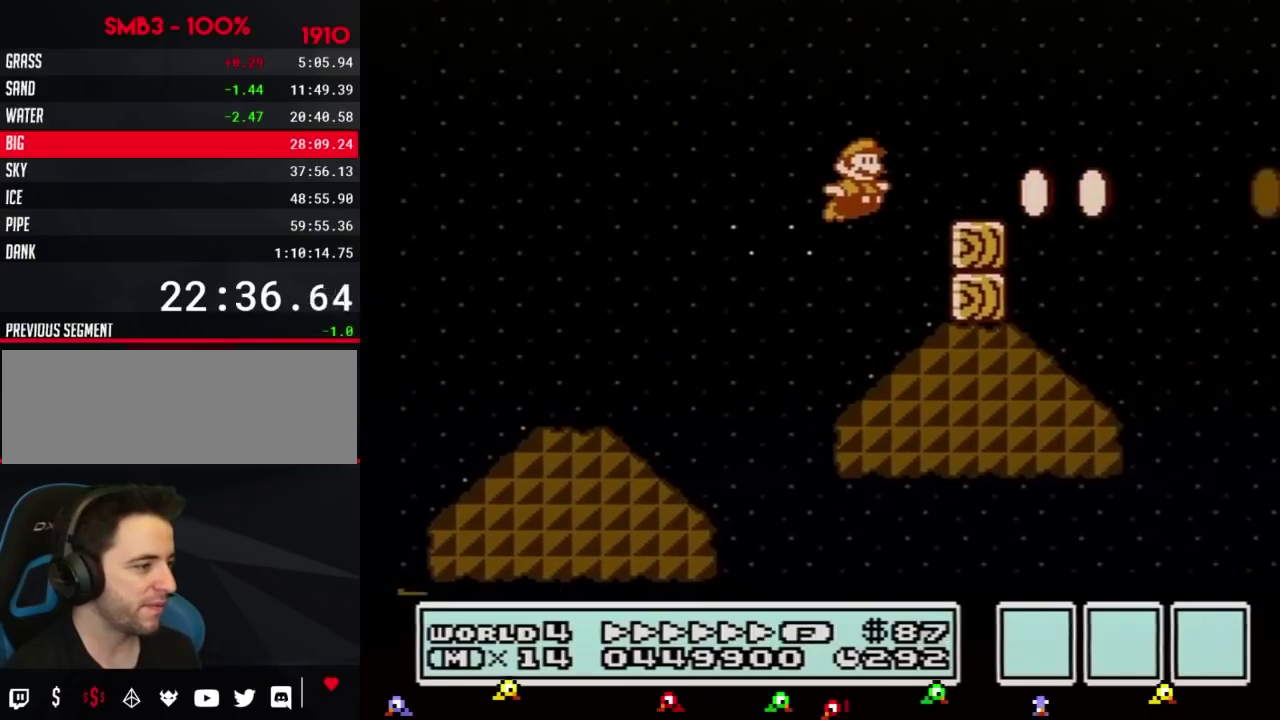
{"buttons": ["A", "B", "DPAD_RIGHT"], "events": [[284, "A", "down"]]}
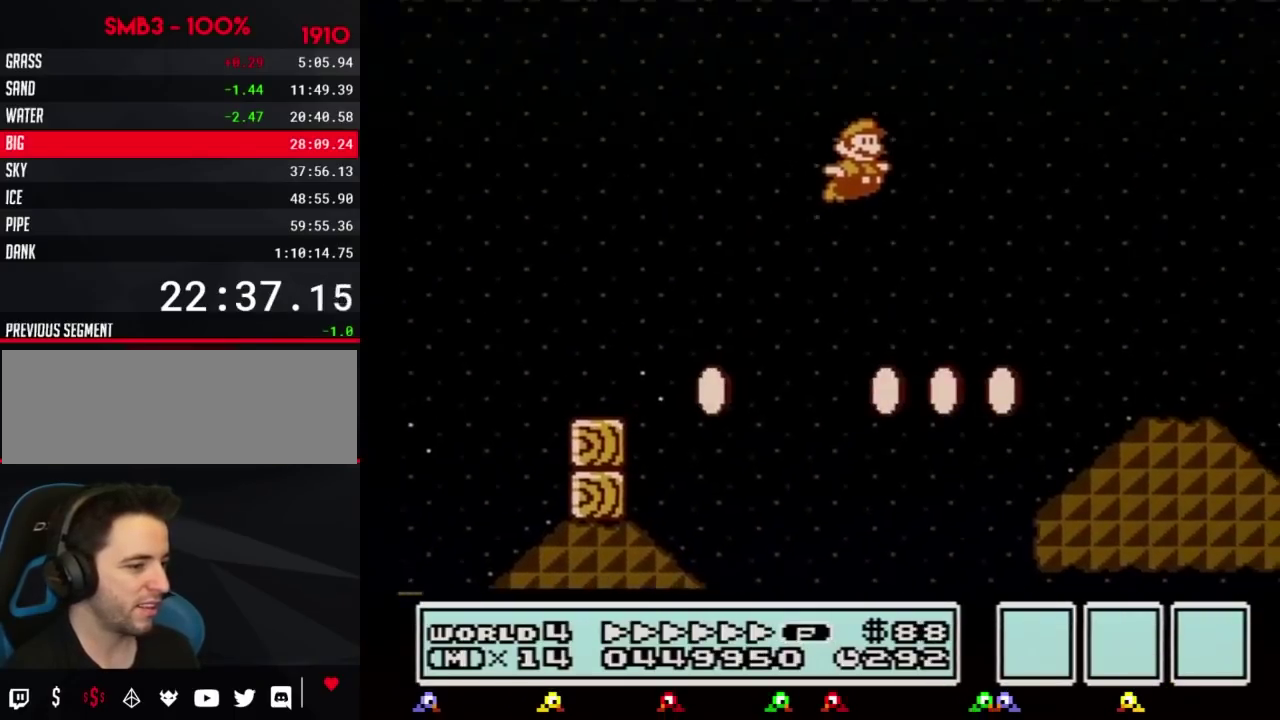
{"buttons": ["A", "B", "DPAD_RIGHT"], "events": []}
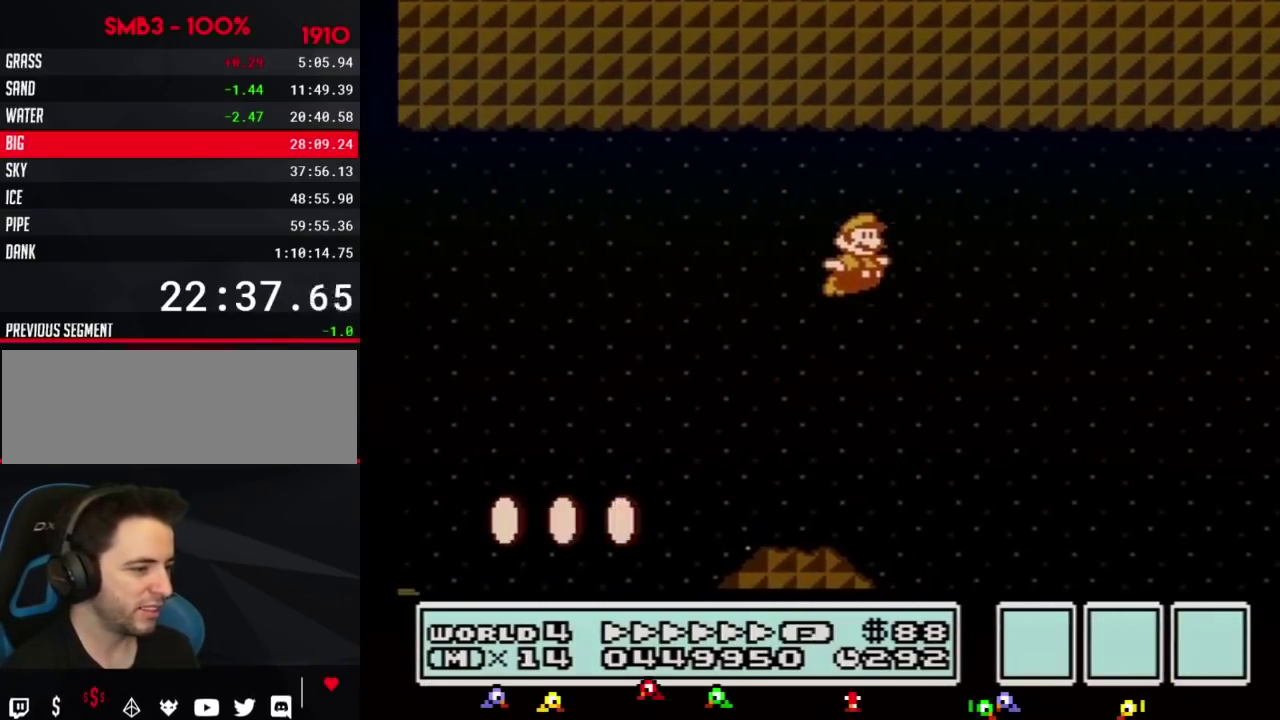
{"buttons": ["A", "B", "DPAD_RIGHT"], "events": []}
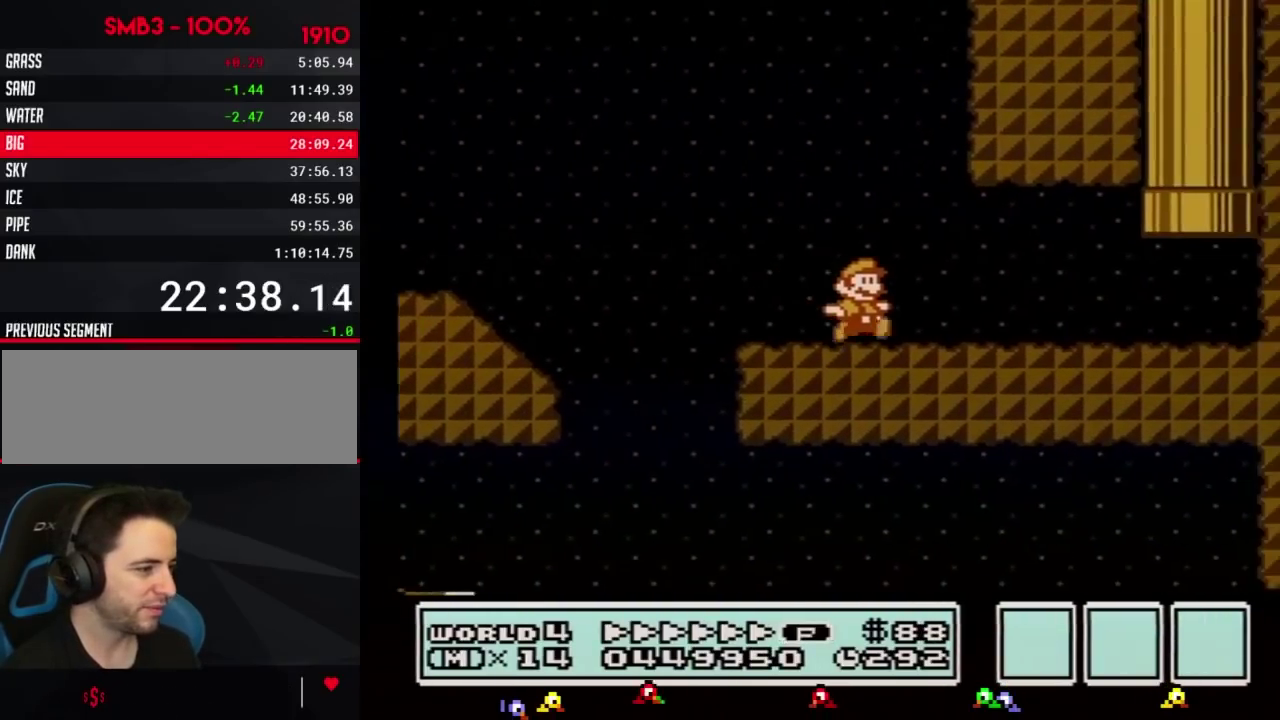
{"buttons": ["A", "B", "DPAD_UP"], "events": [[33, "A", "up"], [467, "DPAD_UP", "down"], [500, "A", "down"], [500, "DPAD_RIGHT", "up"]]}
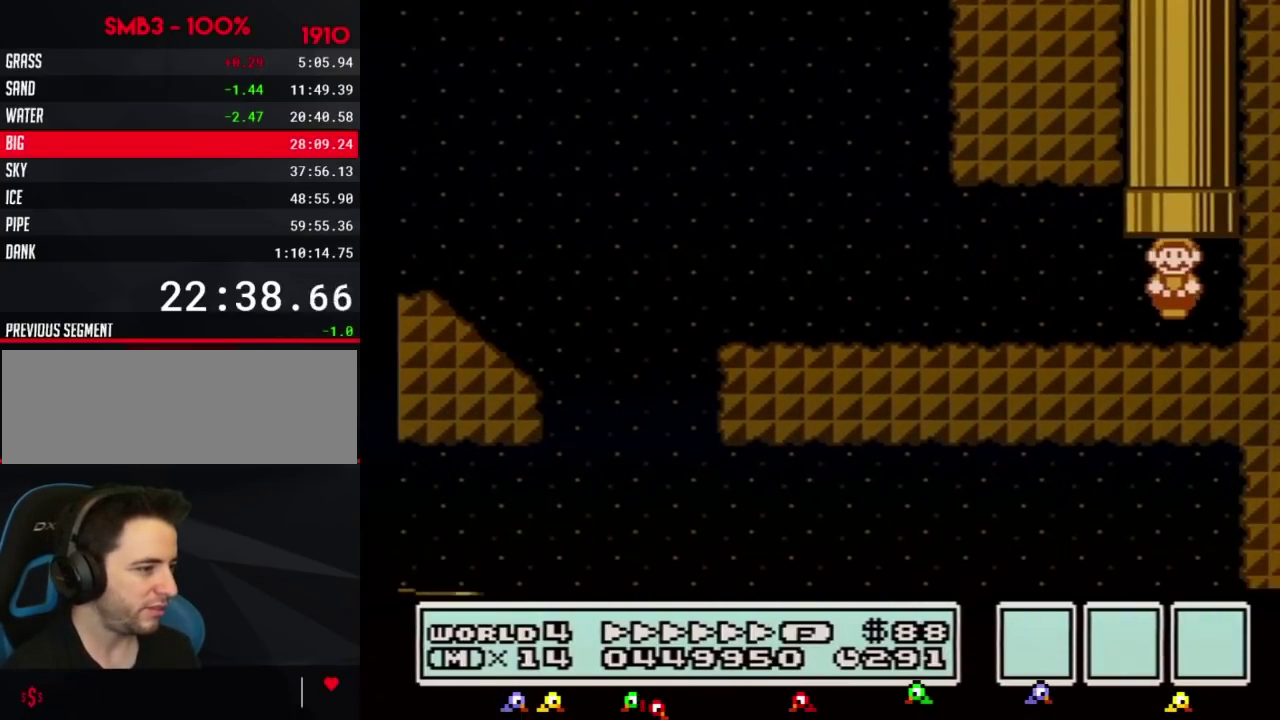
{"buttons": [], "events": [[217, "A", "up"], [251, "B", "up"], [251, "DPAD_UP", "up"]]}
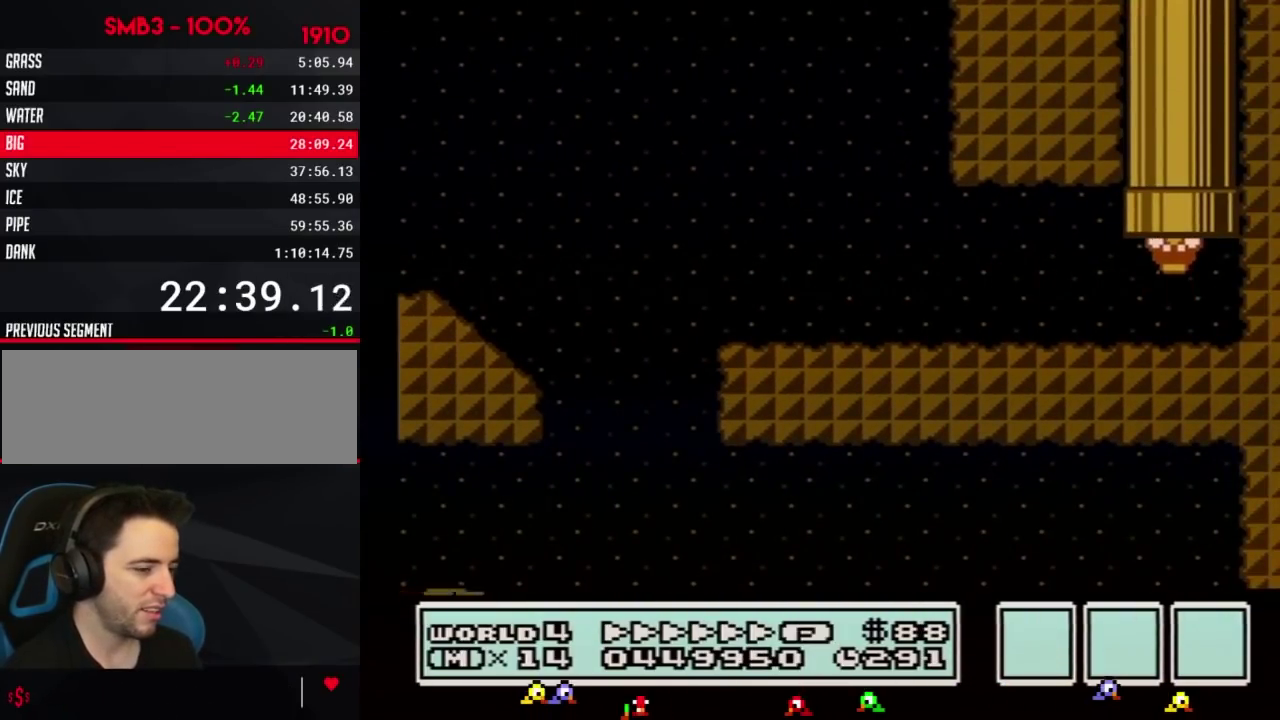
{"buttons": ["B"], "events": [[284, "B", "down"]]}
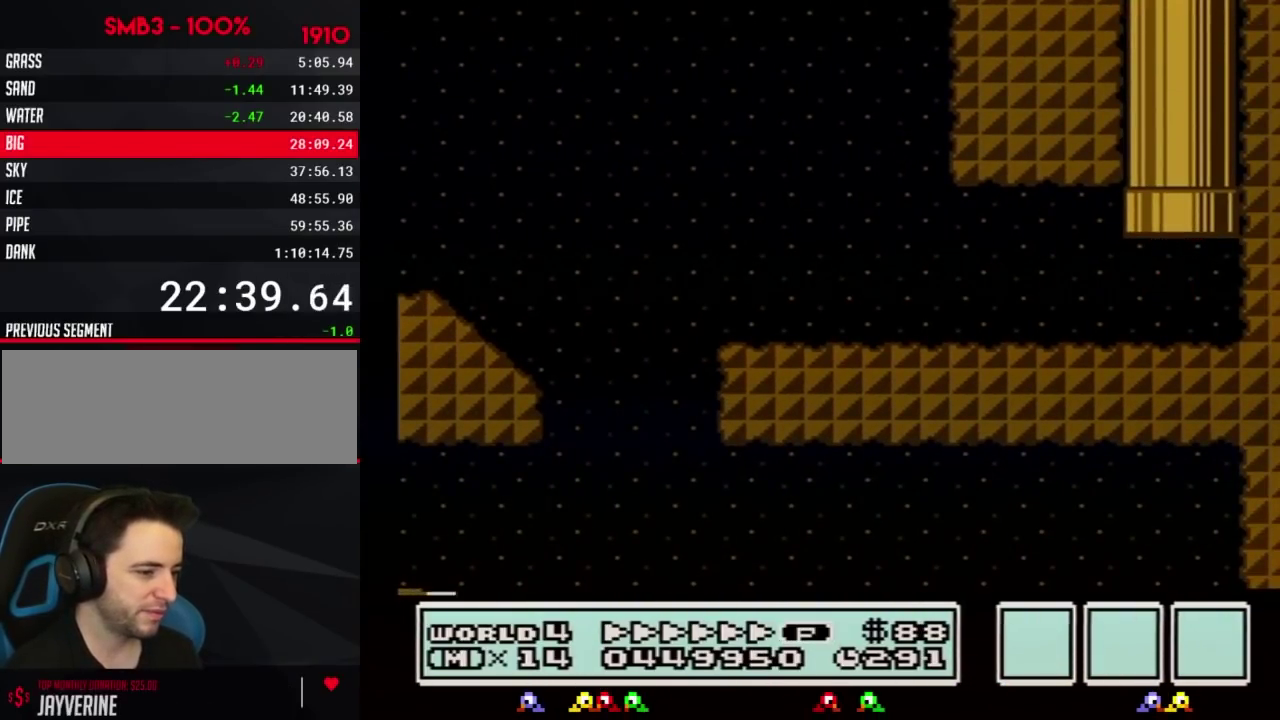
{"buttons": ["B", "DPAD_RIGHT"], "events": [[100, "DPAD_RIGHT", "down"]]}
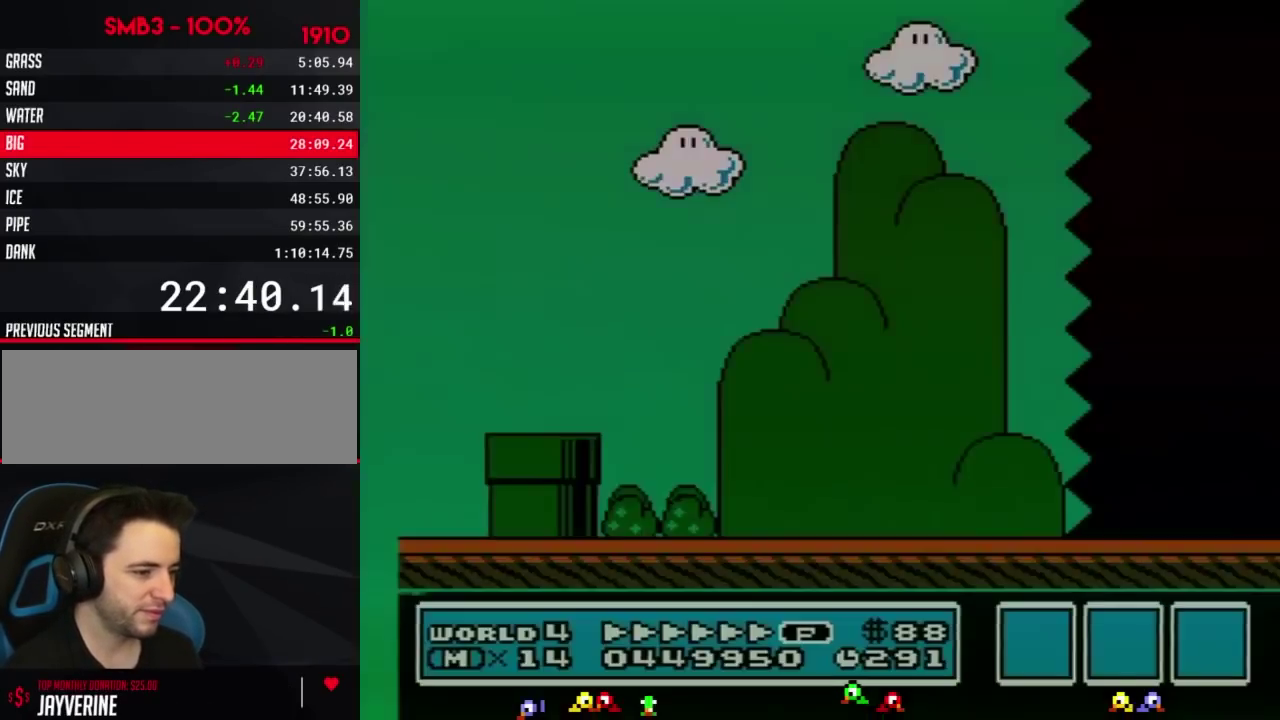
{"buttons": ["B", "DPAD_RIGHT"], "events": []}
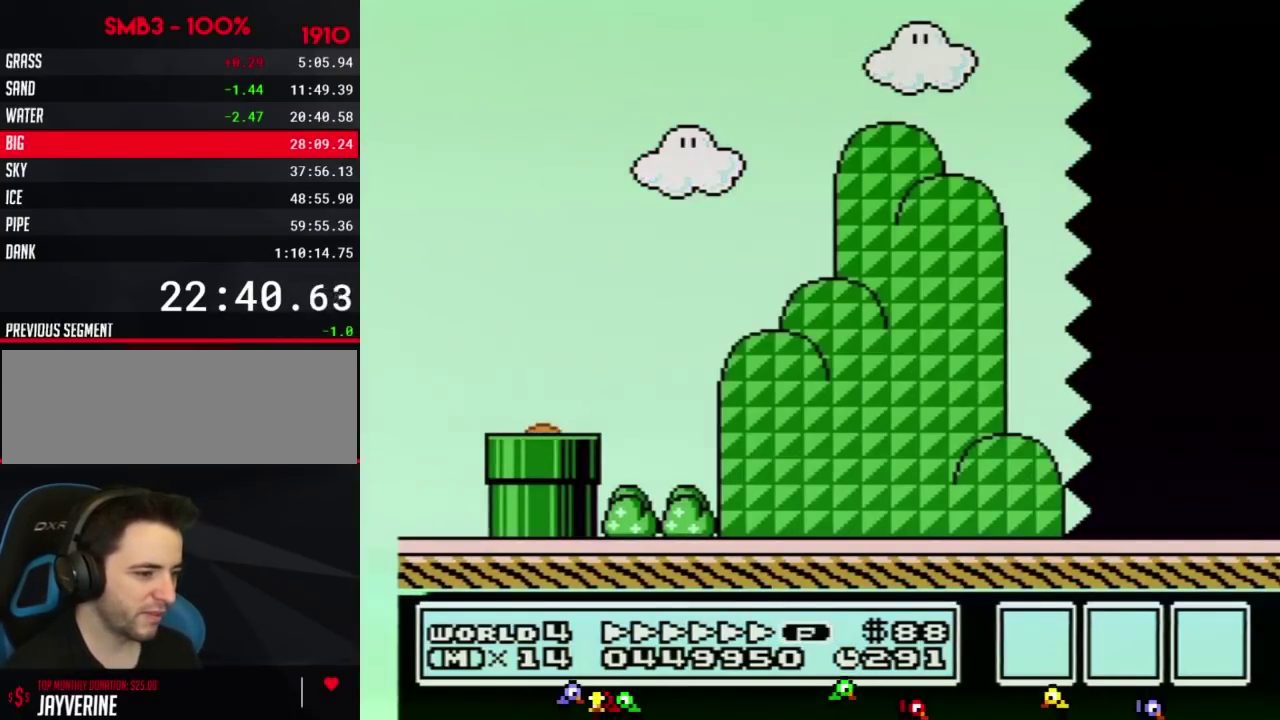
{"buttons": ["B", "DPAD_RIGHT"], "events": []}
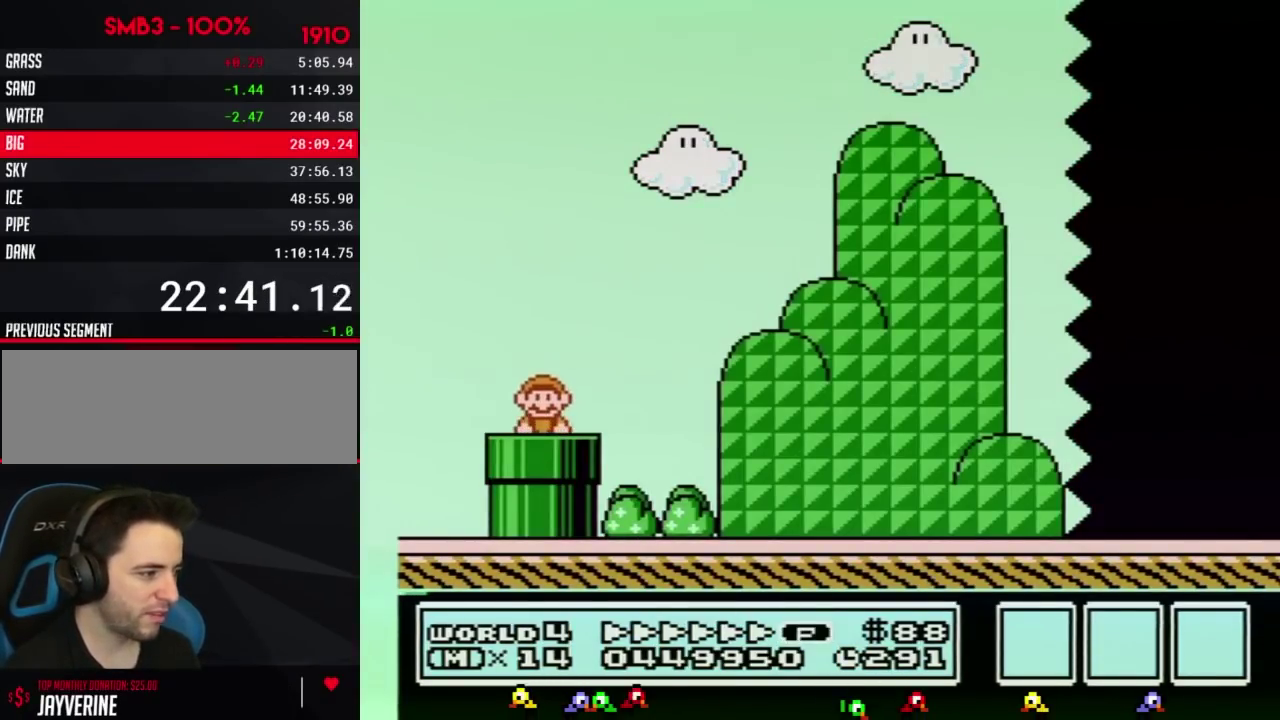
{"buttons": ["A", "B", "DPAD_RIGHT"], "events": [[484, "A", "down"]]}
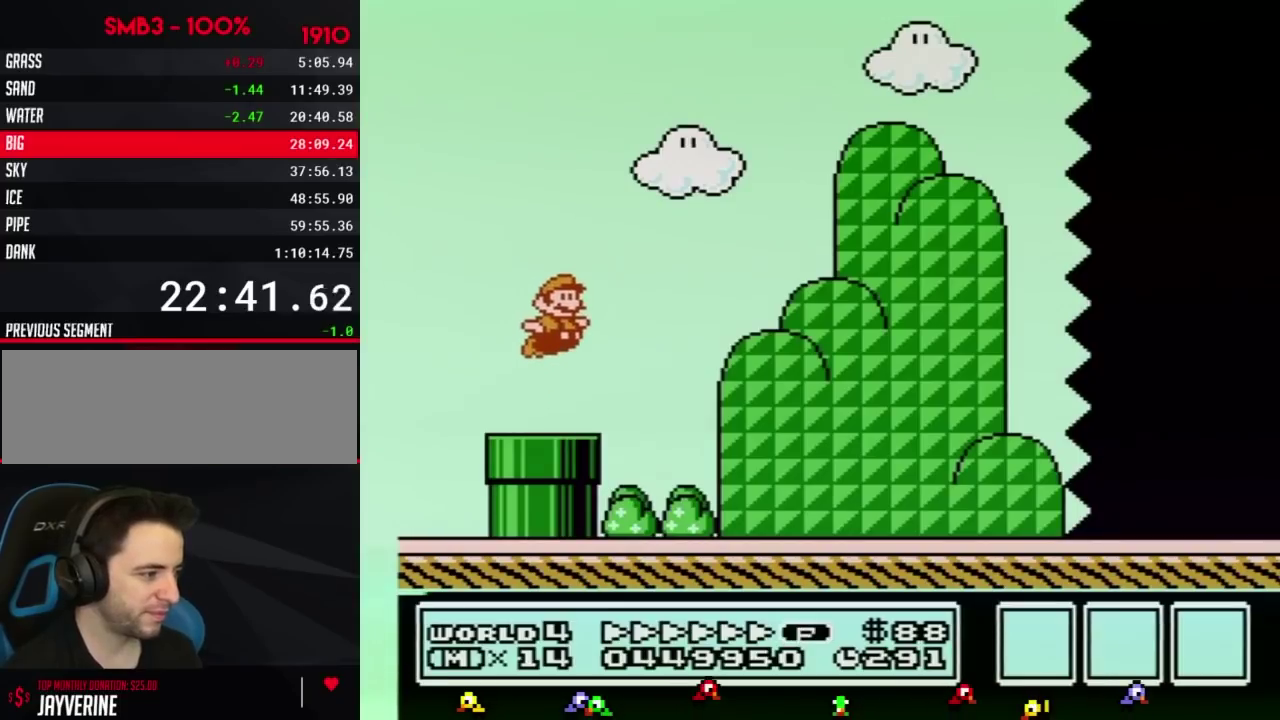
{"buttons": ["B", "DPAD_RIGHT"], "events": [[233, "A", "up"]]}
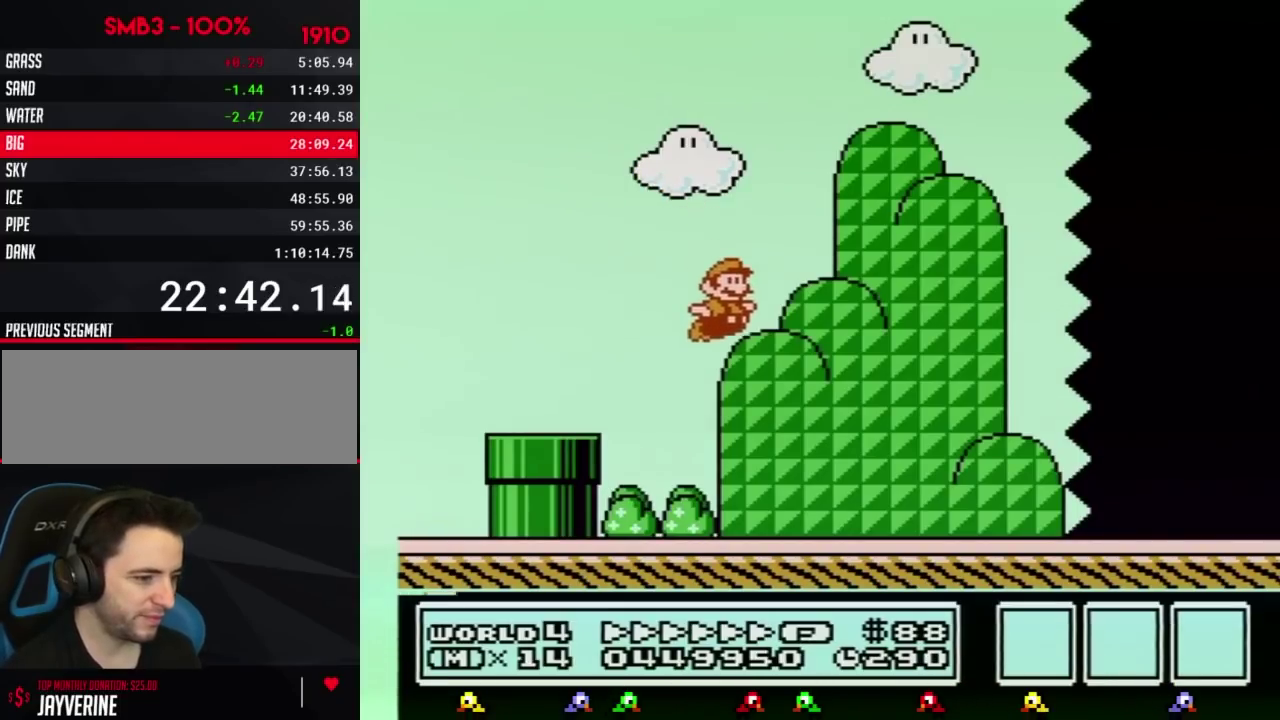
{"buttons": ["B", "DPAD_RIGHT"], "events": []}
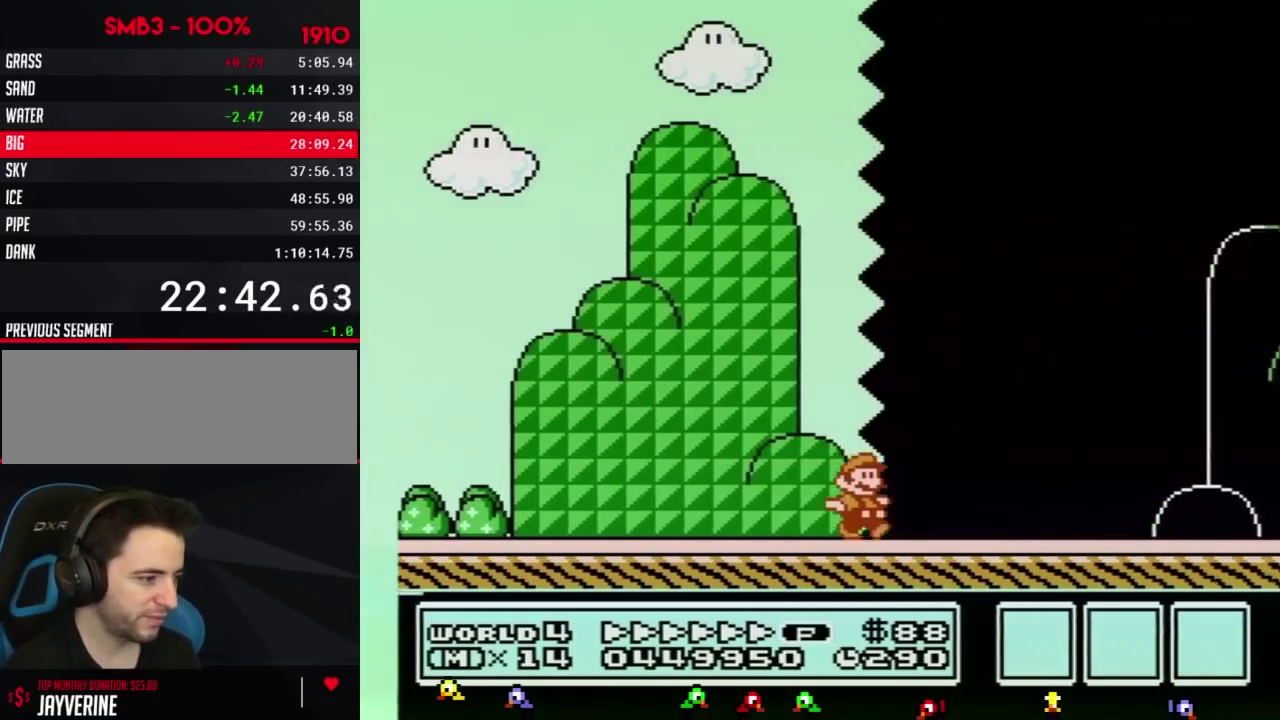
{"buttons": ["B", "DPAD_RIGHT"], "events": []}
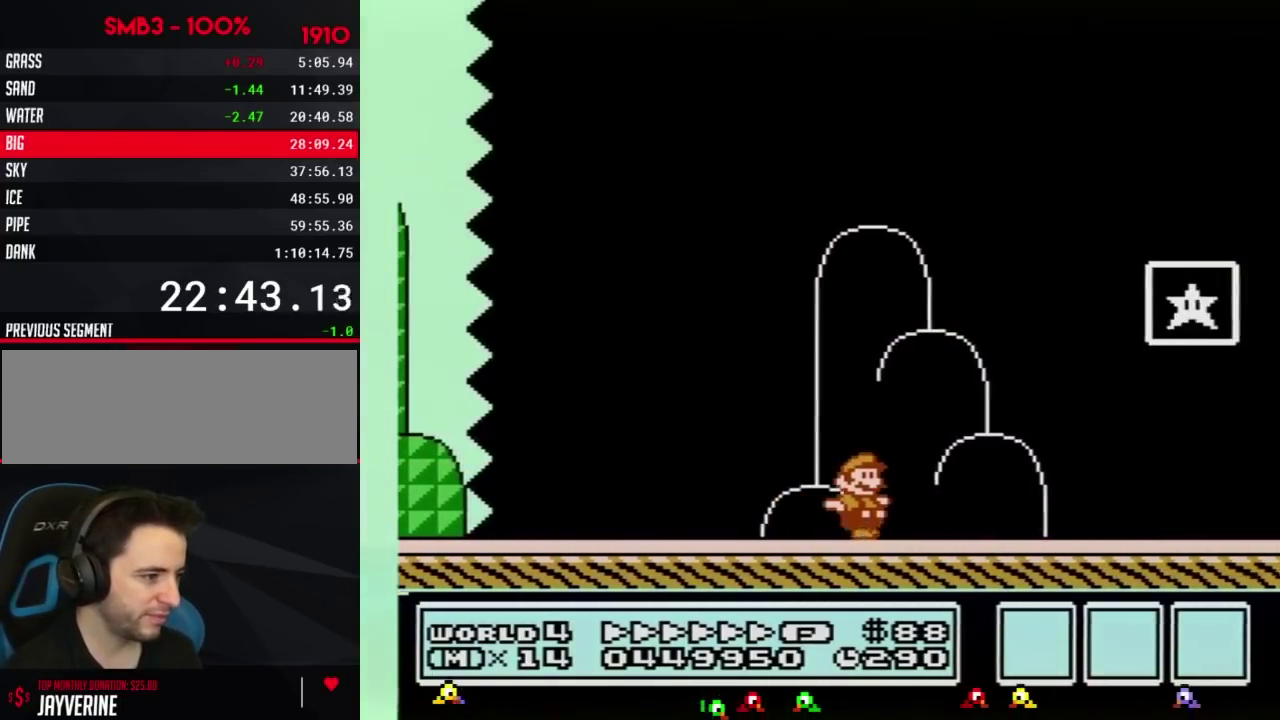
{"buttons": ["A", "B", "DPAD_RIGHT"], "events": [[284, "DPAD_LEFT", "down"], [284, "DPAD_RIGHT", "up"], [451, "A", "down"], [467, "DPAD_LEFT", "up"], [467, "DPAD_RIGHT", "down"]]}
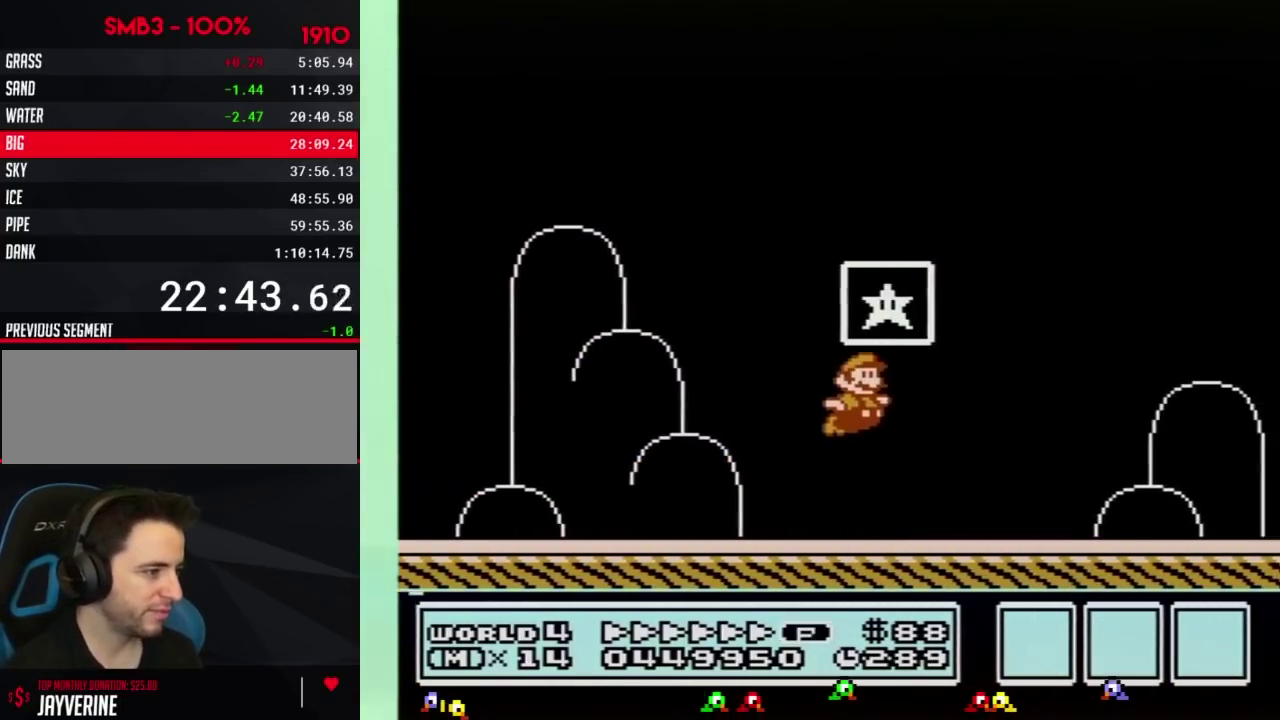
{"buttons": [], "events": [[250, "DPAD_RIGHT", "up"], [283, "A", "up"], [283, "B", "up"]]}